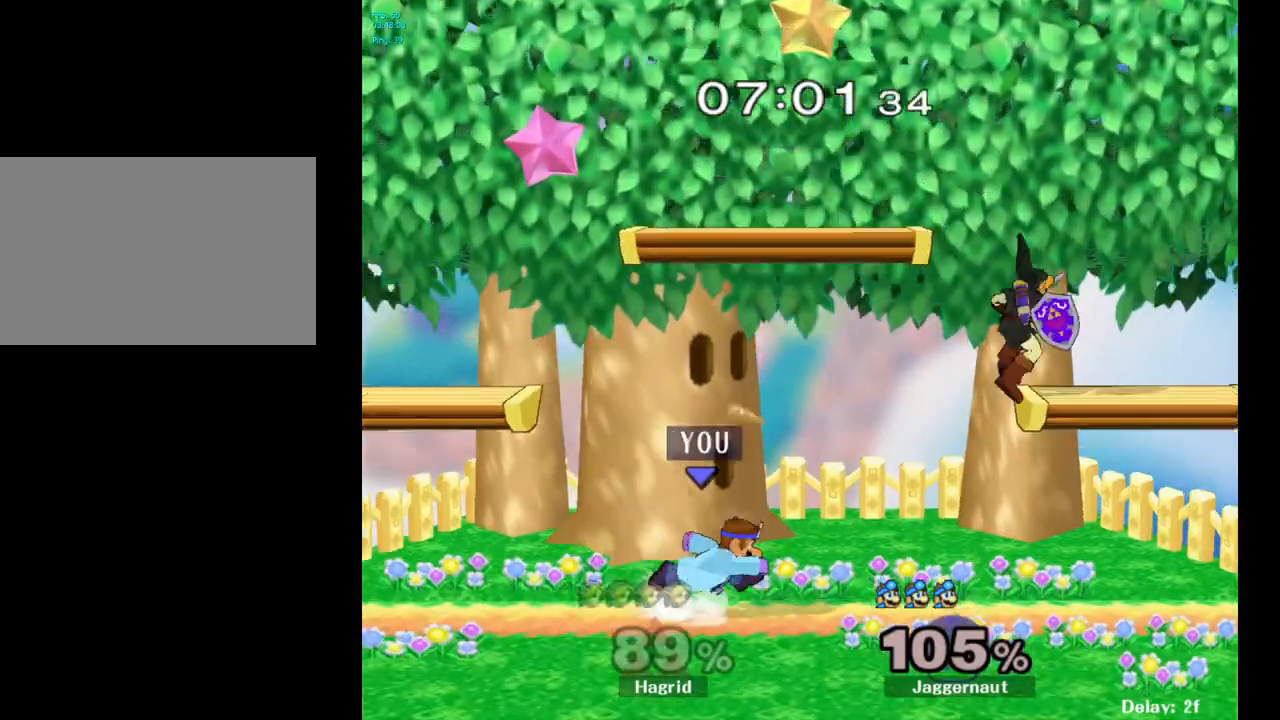
Gameplay with a controller (Nintendo layout); each line is a JSON object with the inputs held at the frame after it. "events" lists button and stick changes between this image and that frame as [ms after this image, input, new state], when the widget could be followed in between. Not read: L3 R3.
{"buttons": [], "left_stick": "left", "right_stick": "center", "events": [[33, "Y", "down"], [150, "A", "down"], [150, "left_stick", "up"], [217, "Y", "up"], [300, "A", "up"], [317, "left_stick", "left"]]}
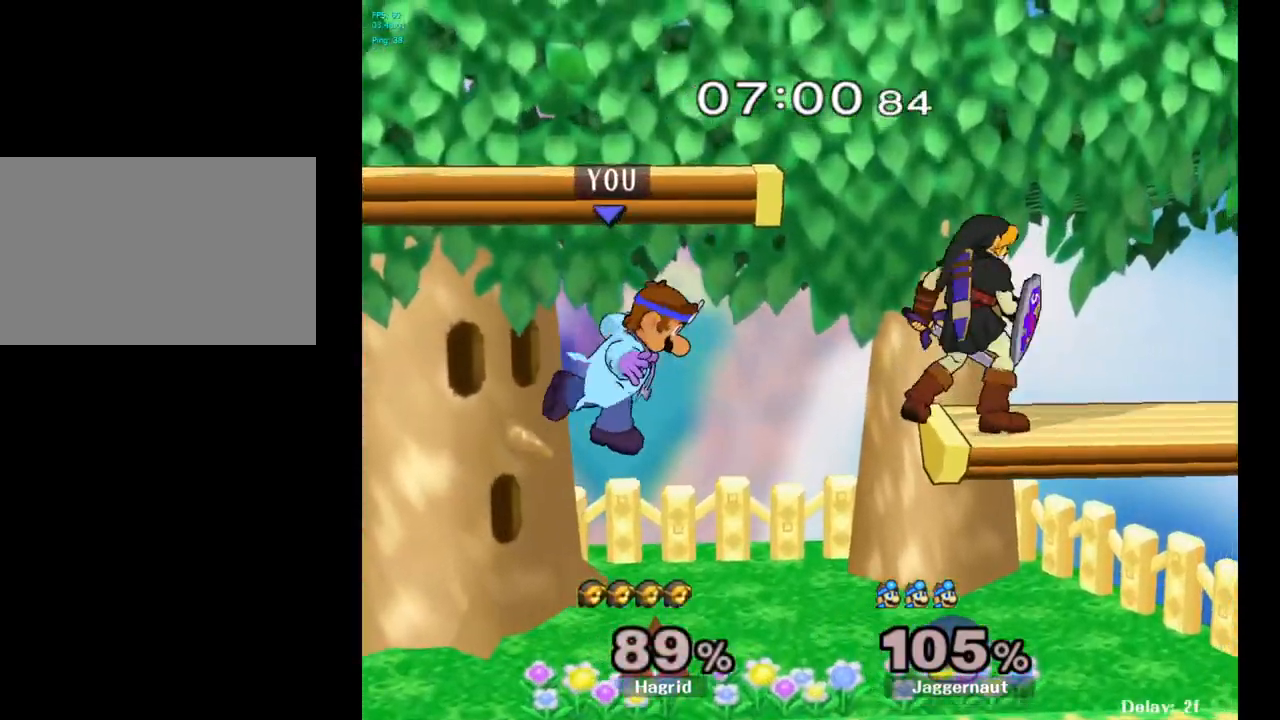
{"buttons": ["A"], "left_stick": "up", "right_stick": "center", "events": [[133, "left_stick", "right"], [217, "left_stick", "down-right"], [417, "left_stick", "up-right"], [483, "left_stick", "up"], [500, "A", "down"]]}
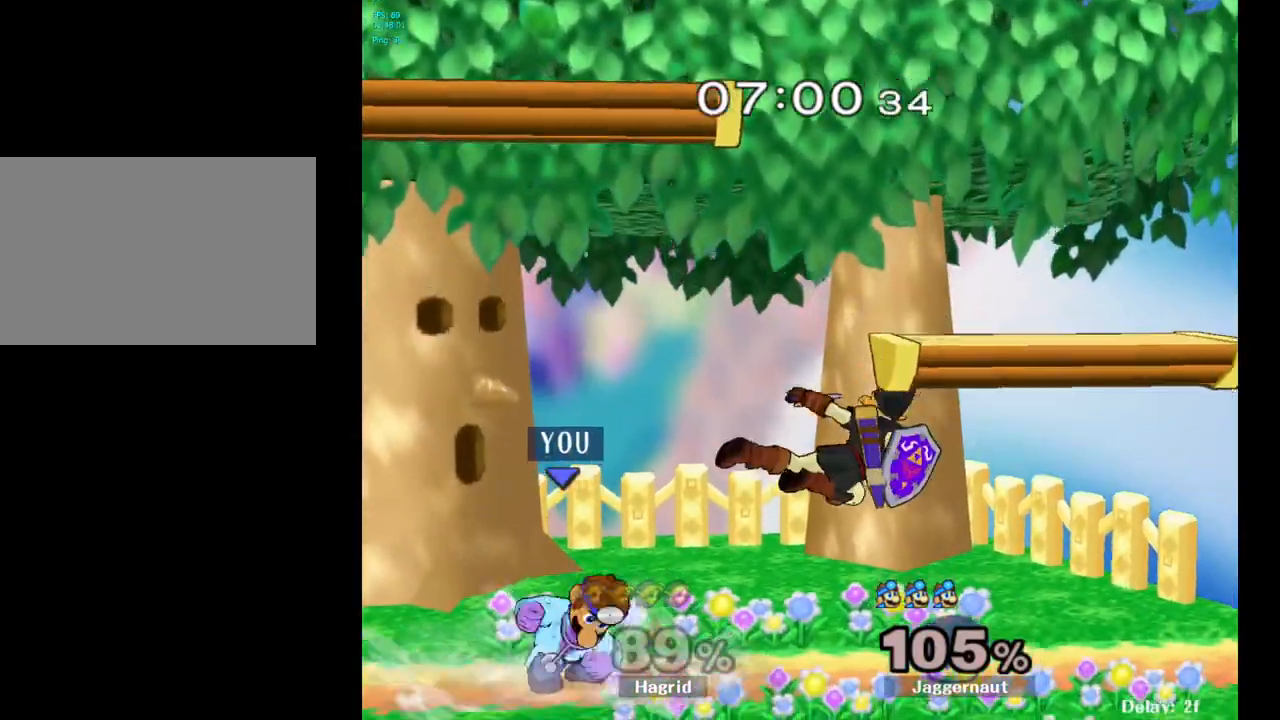
{"buttons": [], "left_stick": "center", "right_stick": "center", "events": [[183, "A", "up"], [450, "left_stick", "center"]]}
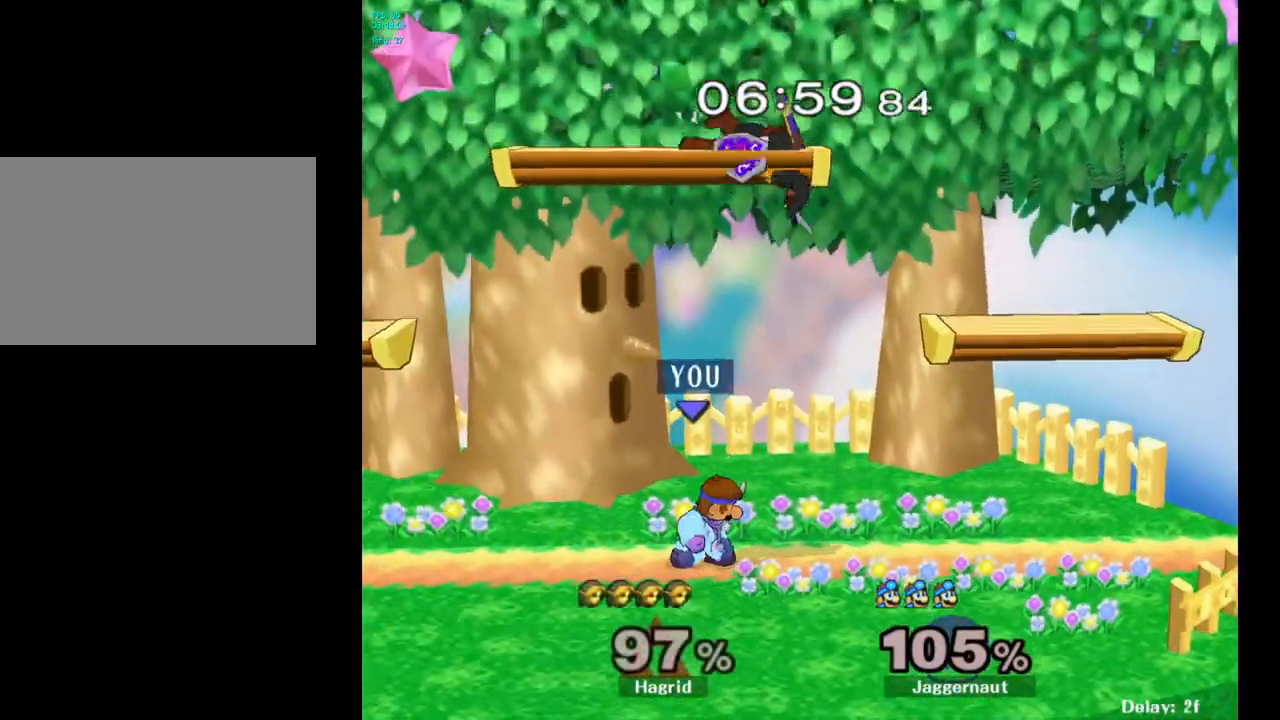
{"buttons": ["A"], "left_stick": "up-right", "right_stick": "center", "events": [[150, "Y", "down"], [183, "left_stick", "left"], [250, "Y", "up"], [250, "left_stick", "center"], [317, "Y", "down"], [383, "A", "down"], [450, "Y", "up"], [500, "left_stick", "up-right"]]}
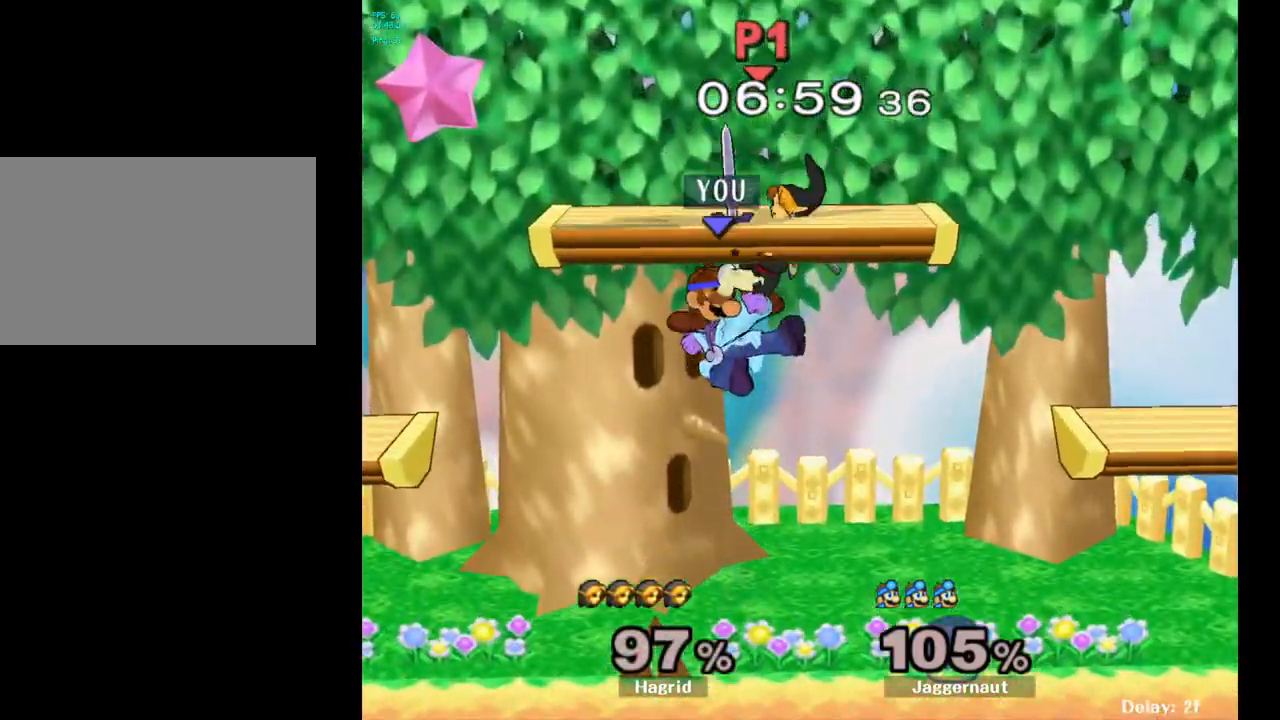
{"buttons": [], "left_stick": "right", "right_stick": "center", "events": [[17, "A", "up"], [367, "left_stick", "right"]]}
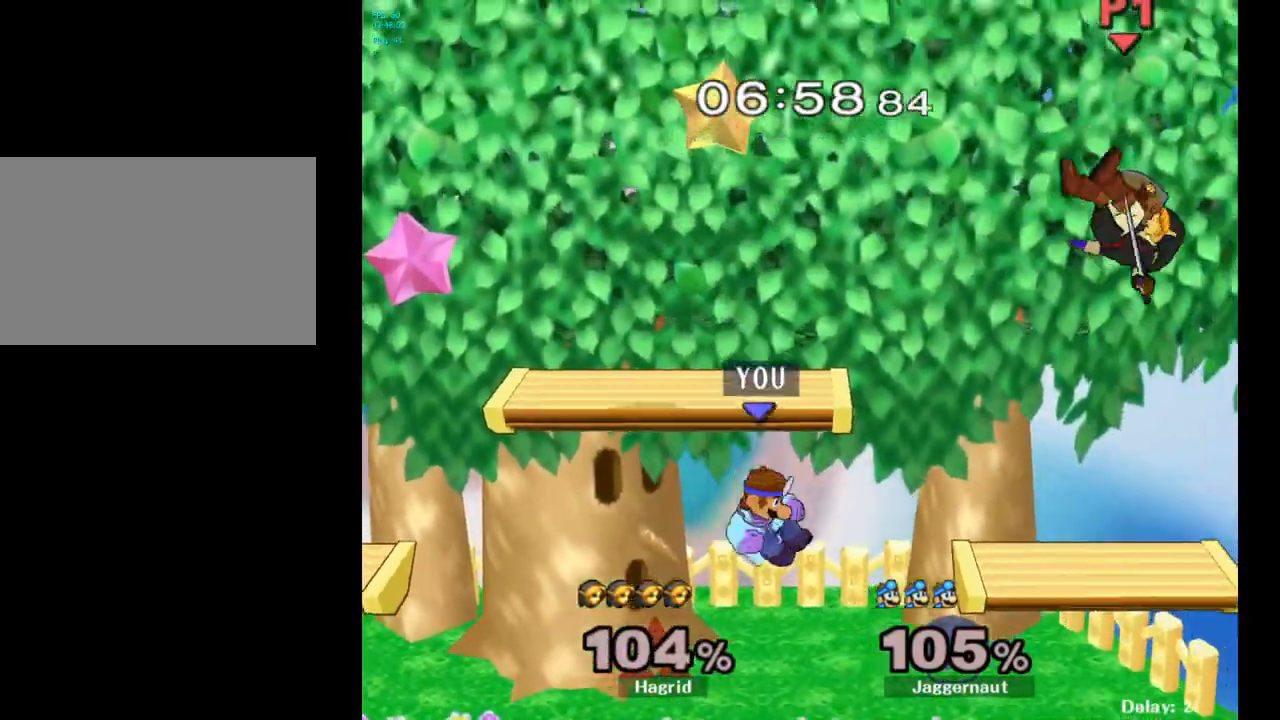
{"buttons": ["Y"], "left_stick": "down", "right_stick": "center", "events": [[500, "Y", "down"], [500, "left_stick", "down"]]}
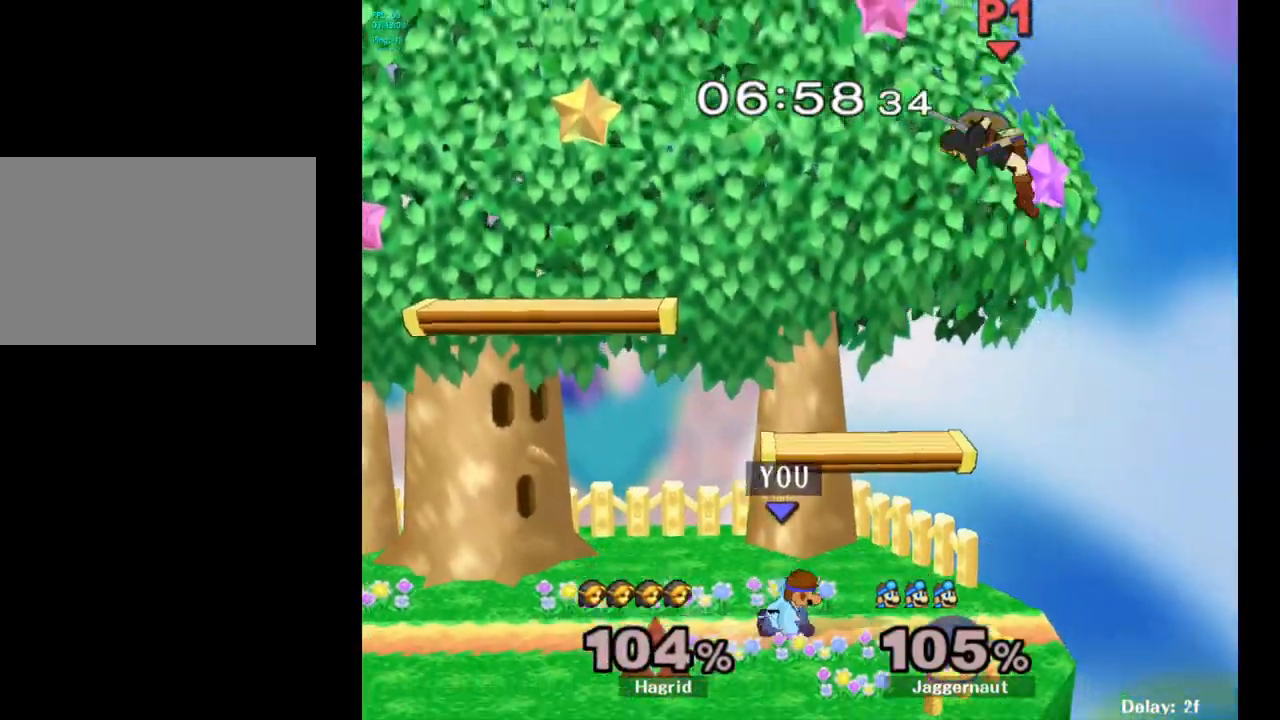
{"buttons": ["Y"], "left_stick": "left", "right_stick": "center", "events": [[17, "left_stick", "down-left"], [50, "R1", "down"], [117, "left_stick", "center"], [150, "Y", "up"], [167, "R1", "up"], [467, "left_stick", "left"], [483, "Y", "down"]]}
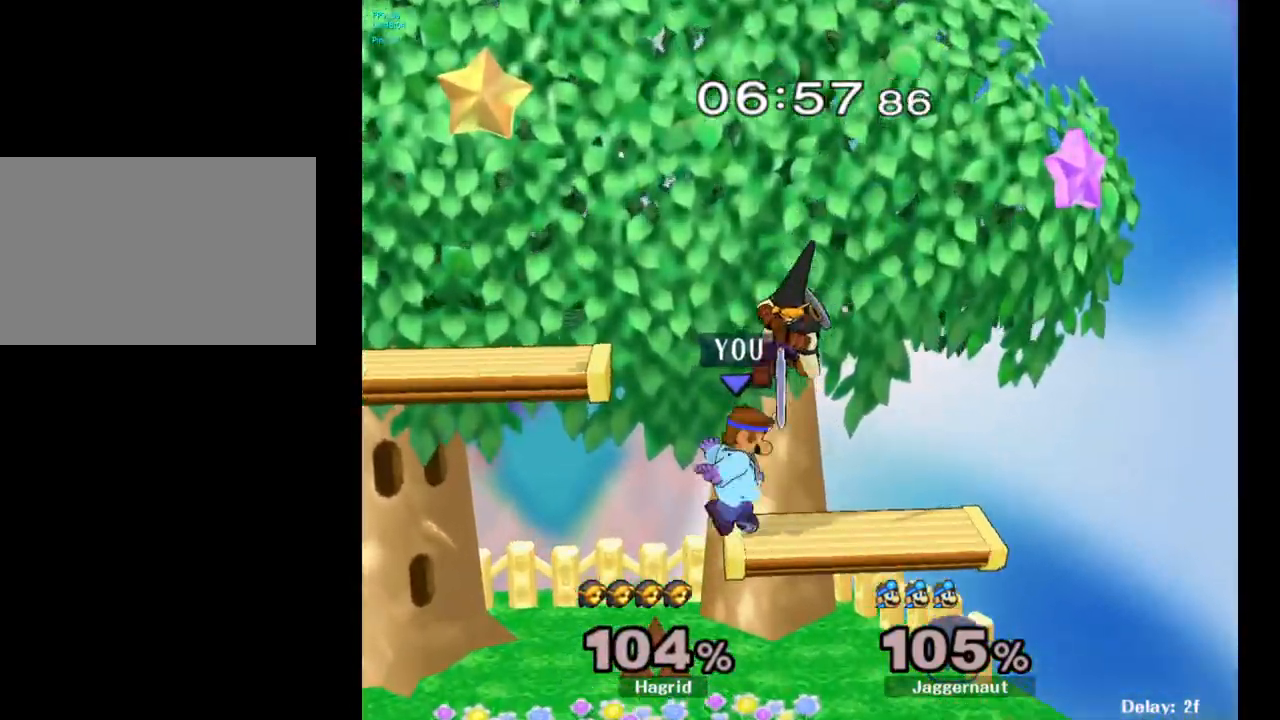
{"buttons": [], "left_stick": "right", "right_stick": "center", "events": [[100, "Y", "up"], [300, "left_stick", "center"], [483, "left_stick", "right"]]}
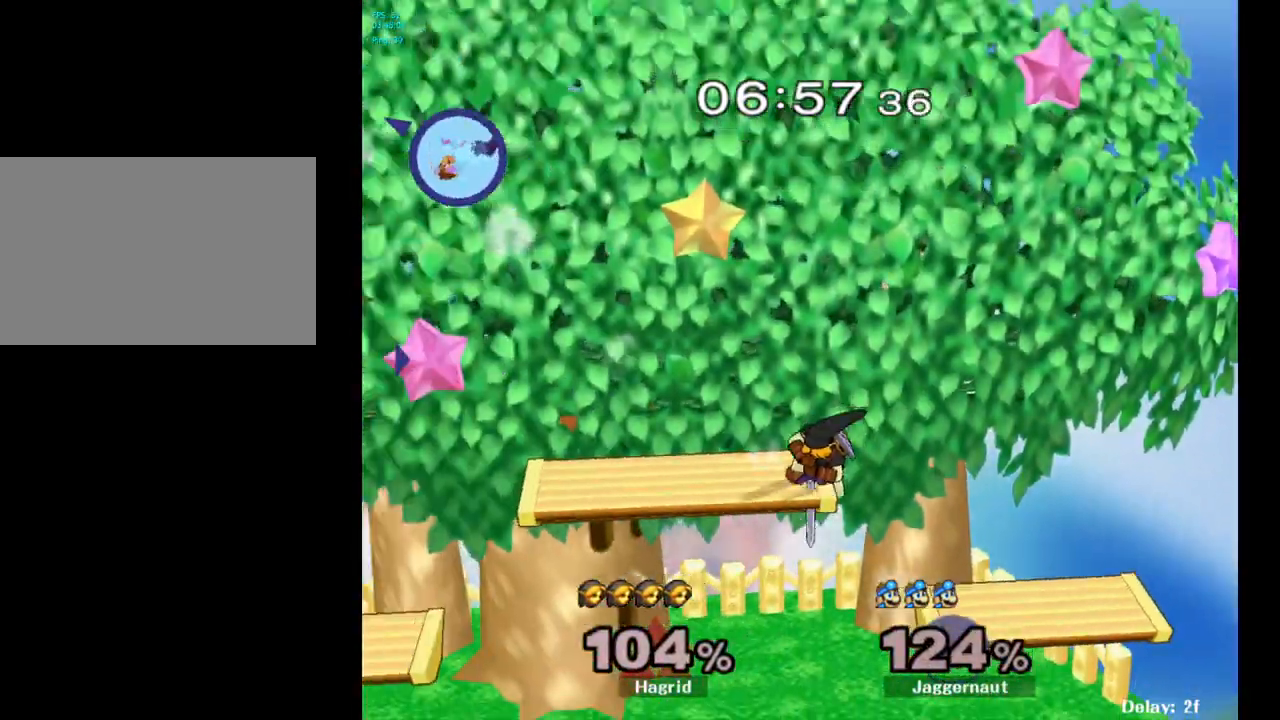
{"buttons": [], "left_stick": "right", "right_stick": "center", "events": [[333, "Y", "down"], [433, "Y", "up"]]}
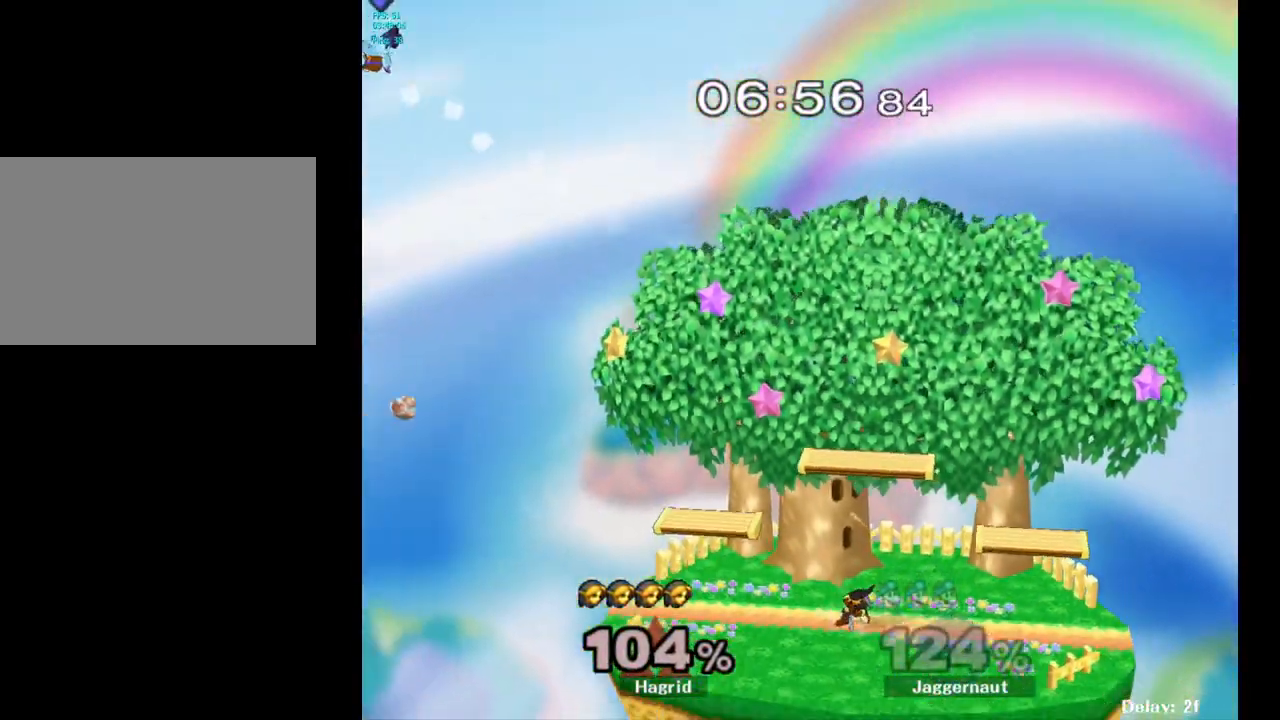
{"buttons": ["Y"], "left_stick": "right", "right_stick": "center", "events": [[33, "Y", "down"], [100, "Y", "up"], [200, "Y", "down"], [250, "Y", "up"], [317, "Y", "down"], [400, "Y", "up"], [467, "Y", "down"]]}
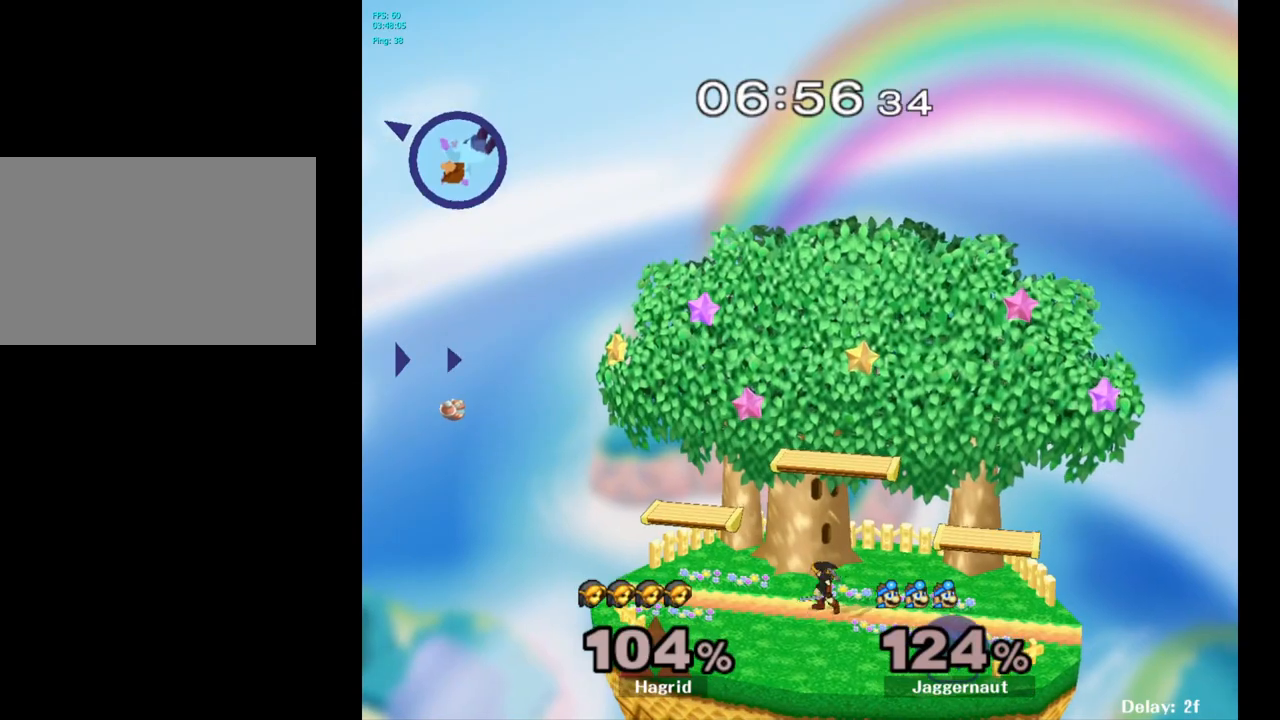
{"buttons": ["Y"], "left_stick": "right", "right_stick": "center", "events": [[67, "Y", "up"], [100, "Y", "down"], [200, "Y", "up"], [267, "Y", "down"], [350, "Y", "up"], [400, "Y", "down"]]}
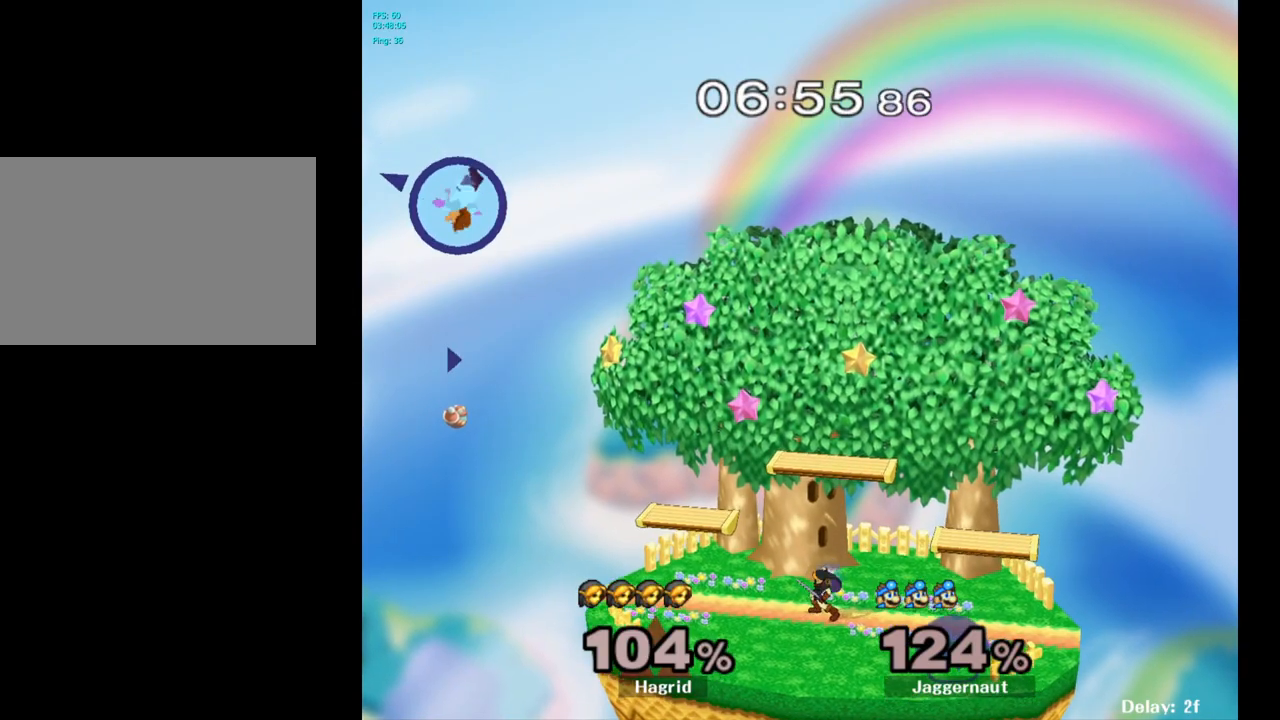
{"buttons": [], "left_stick": "right", "right_stick": "center", "events": [[17, "Y", "up"], [183, "left_stick", "center"], [267, "B", "down"], [367, "left_stick", "right"], [400, "B", "up"]]}
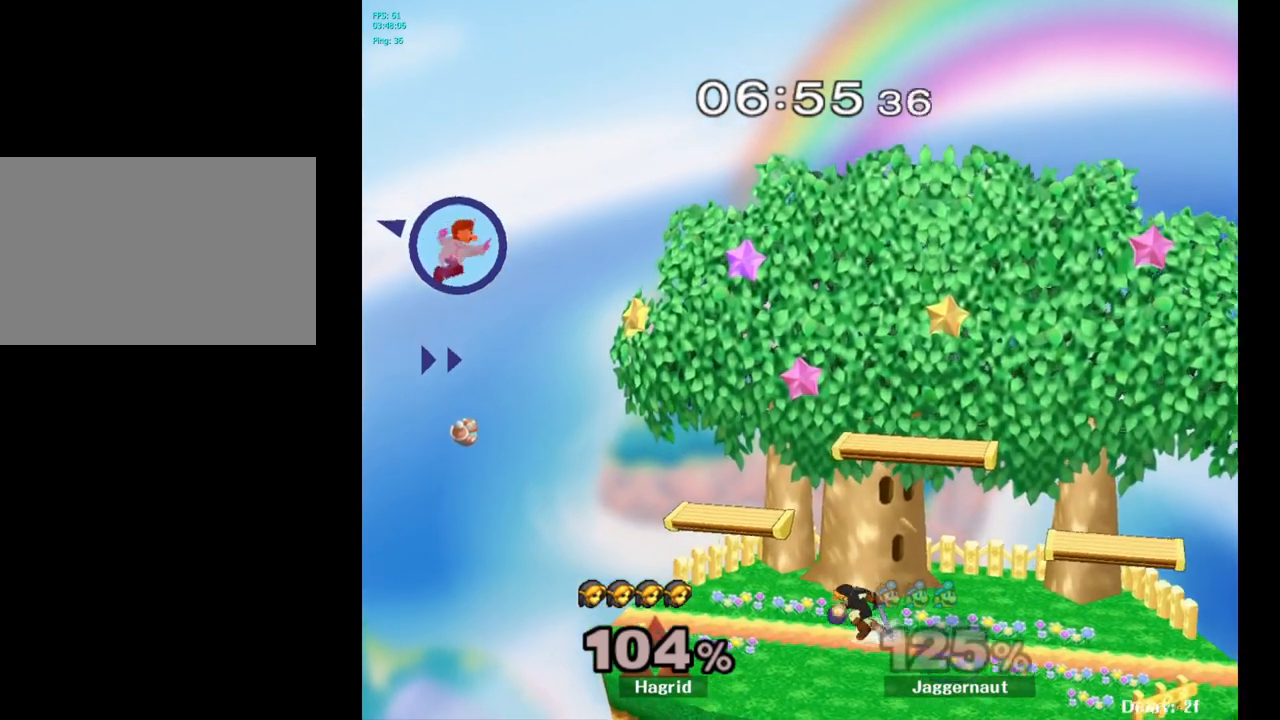
{"buttons": ["Y"], "left_stick": "right", "right_stick": "center", "events": [[150, "Y", "down"], [283, "Y", "up"], [417, "Y", "down"]]}
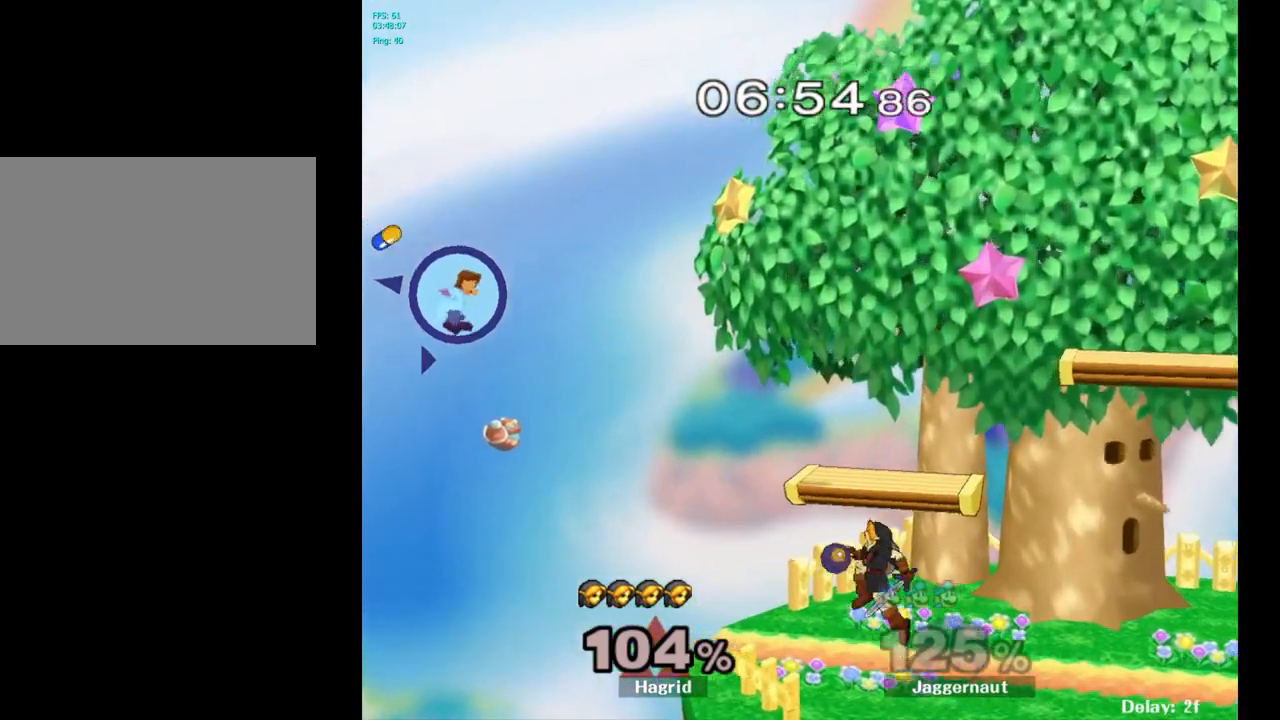
{"buttons": [], "left_stick": "right", "right_stick": "center", "events": [[17, "Y", "up"], [133, "Y", "down"], [233, "Y", "up"], [350, "Y", "down"], [450, "Y", "up"]]}
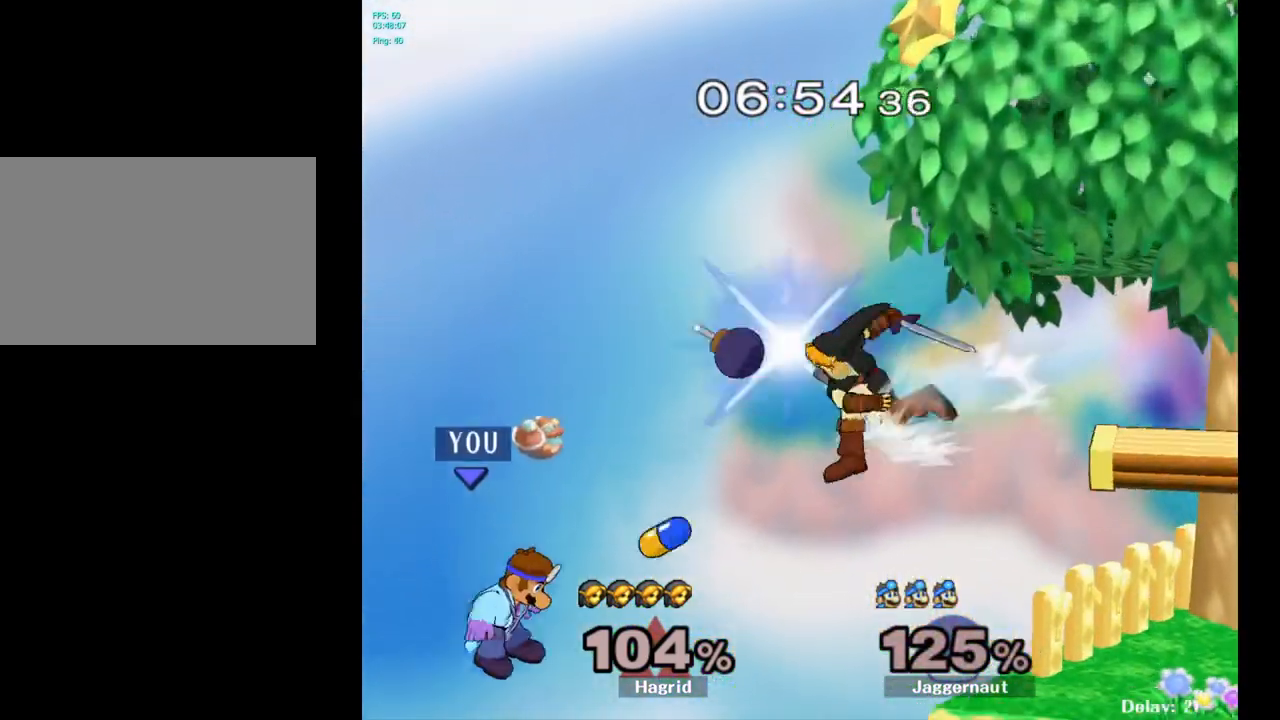
{"buttons": ["B"], "left_stick": "up-right", "right_stick": "center", "events": [[33, "Y", "down"], [217, "Y", "up"], [433, "left_stick", "up-right"], [467, "B", "down"]]}
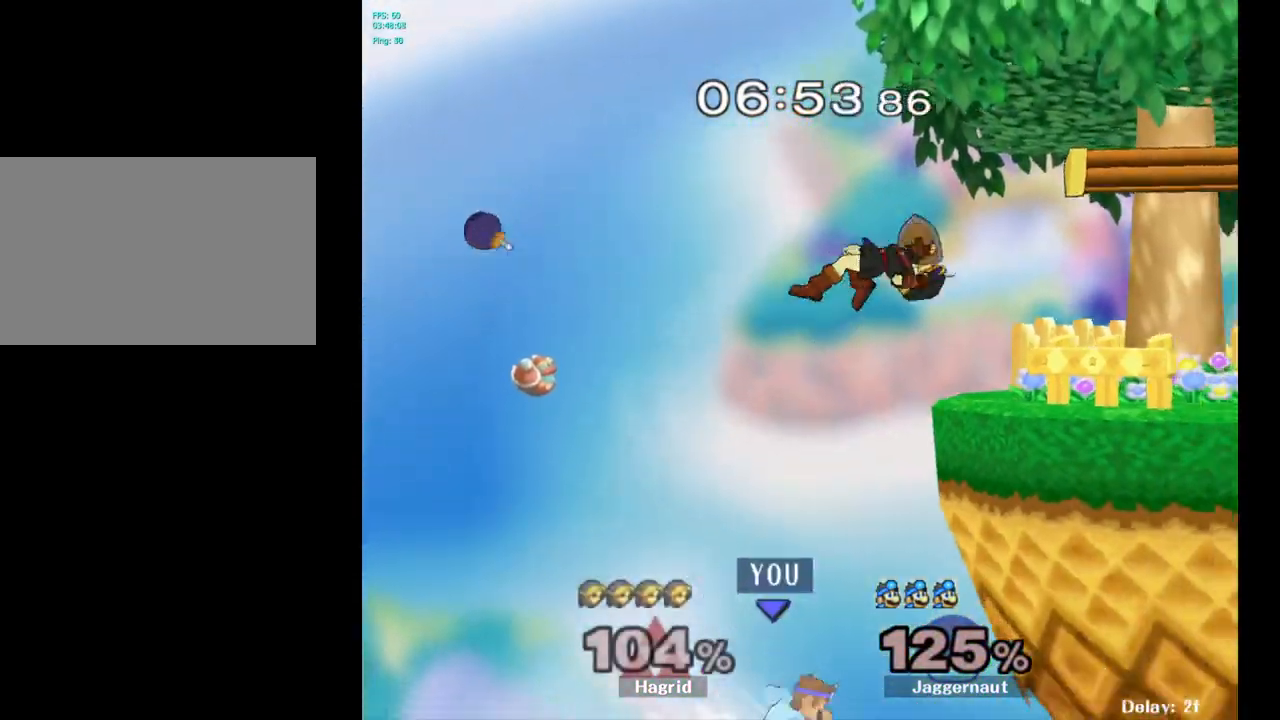
{"buttons": [], "left_stick": "center", "right_stick": "center", "events": [[83, "B", "up"], [467, "left_stick", "center"]]}
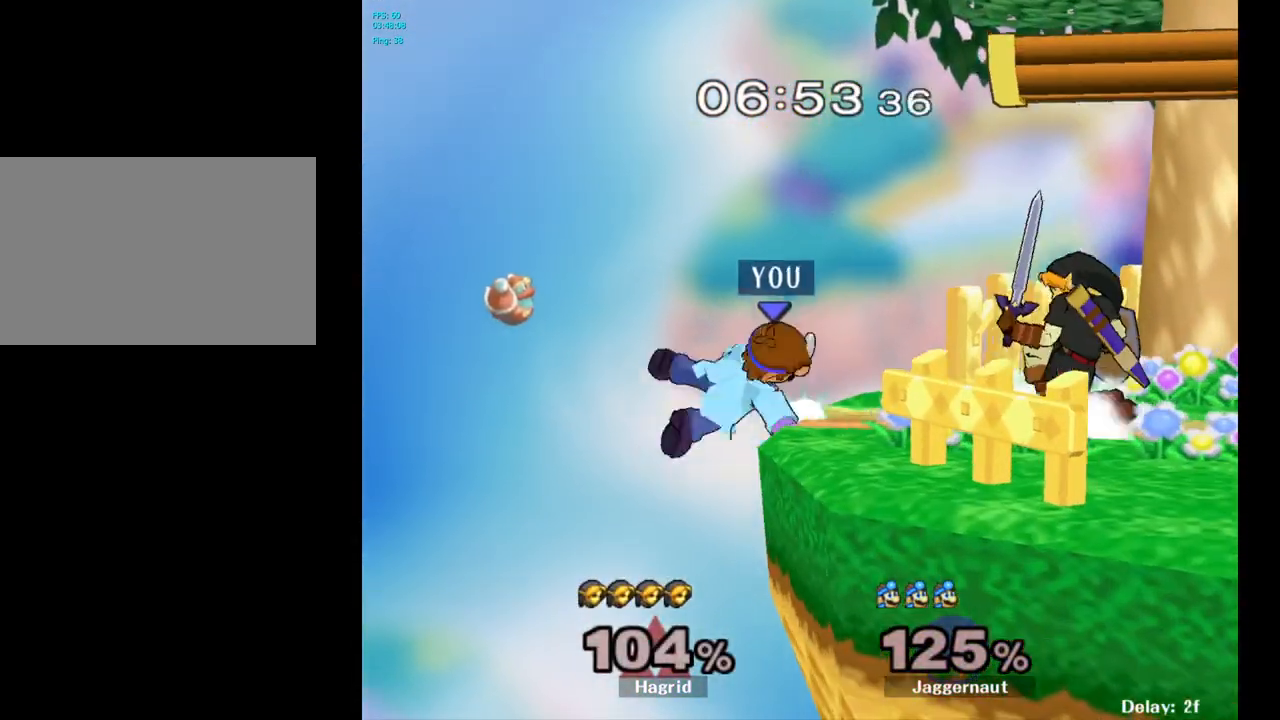
{"buttons": ["A"], "left_stick": "right", "right_stick": "center", "events": [[200, "left_stick", "left"], [283, "Y", "down"], [300, "left_stick", "center"], [350, "A", "down"], [450, "Y", "up"], [467, "left_stick", "right"]]}
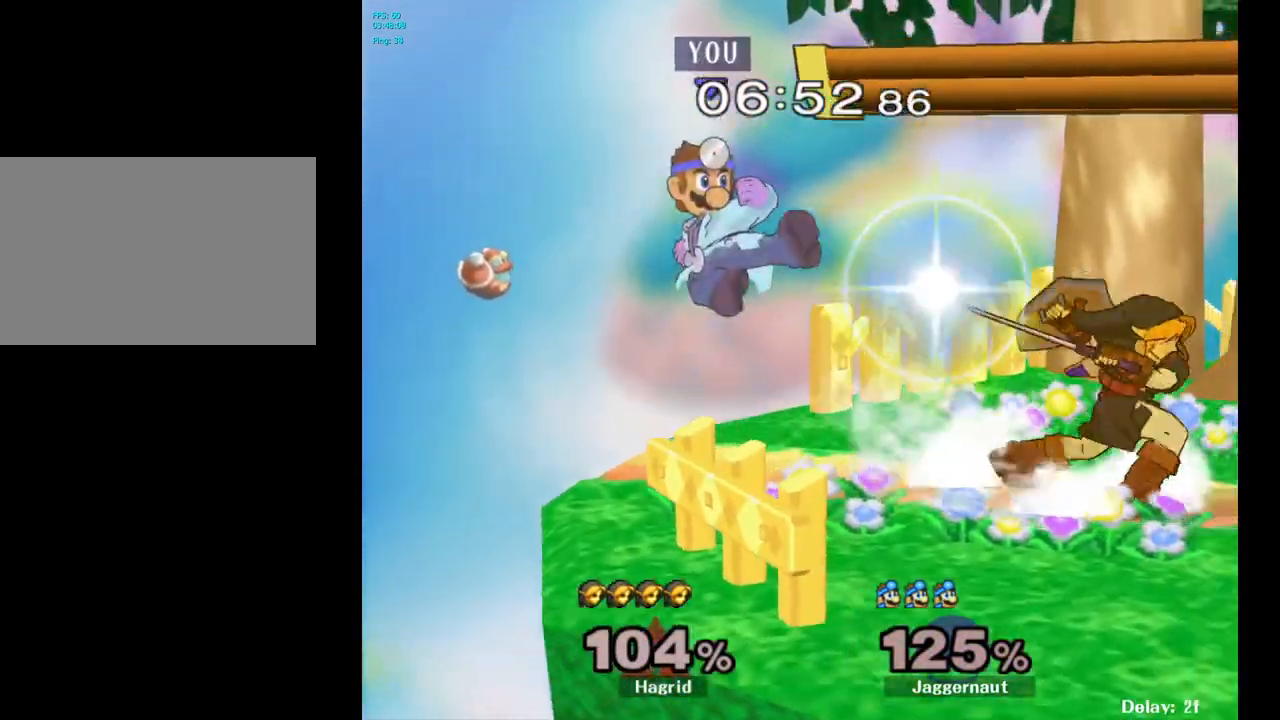
{"buttons": ["R1"], "left_stick": "down-right", "right_stick": "center", "events": [[167, "A", "up"], [483, "R1", "down"], [500, "left_stick", "down-right"]]}
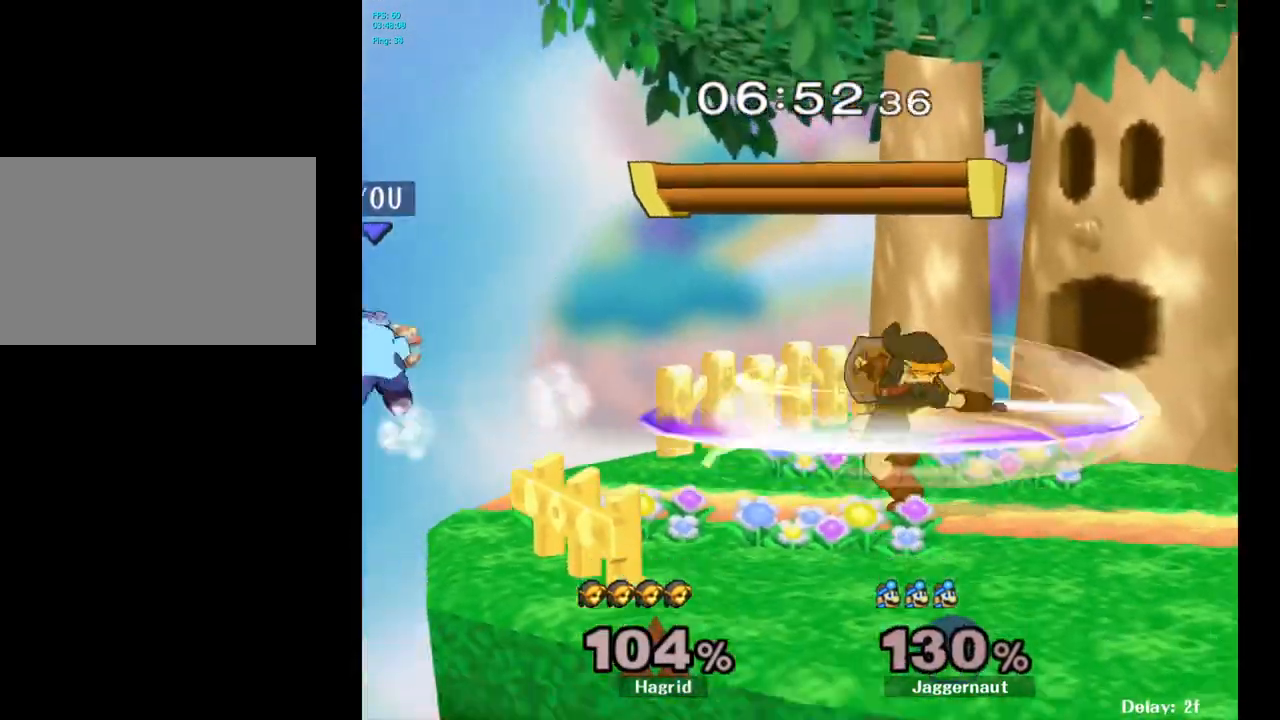
{"buttons": [], "left_stick": "right", "right_stick": "center", "events": [[133, "left_stick", "center"], [150, "R1", "up"], [267, "left_stick", "right"], [333, "Y", "down"], [433, "Y", "up"]]}
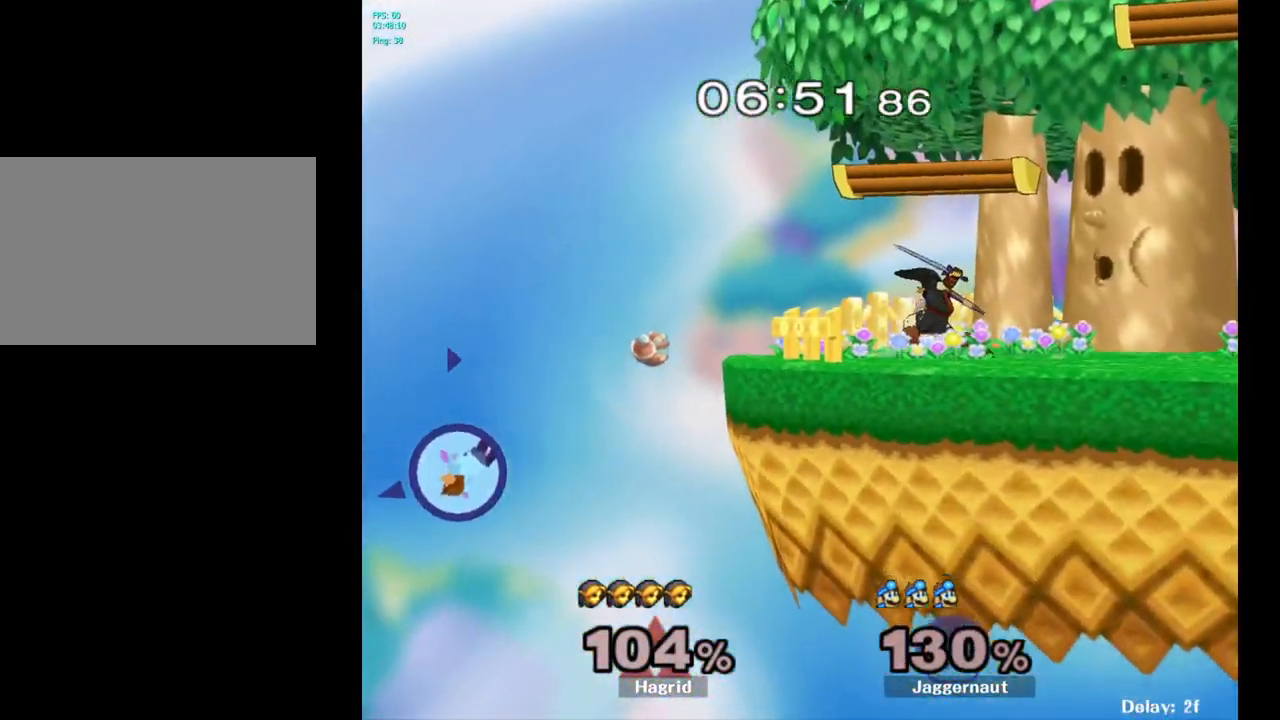
{"buttons": [], "left_stick": "right", "right_stick": "center", "events": [[17, "Y", "down"], [100, "Y", "up"], [183, "Y", "down"], [283, "Y", "up"]]}
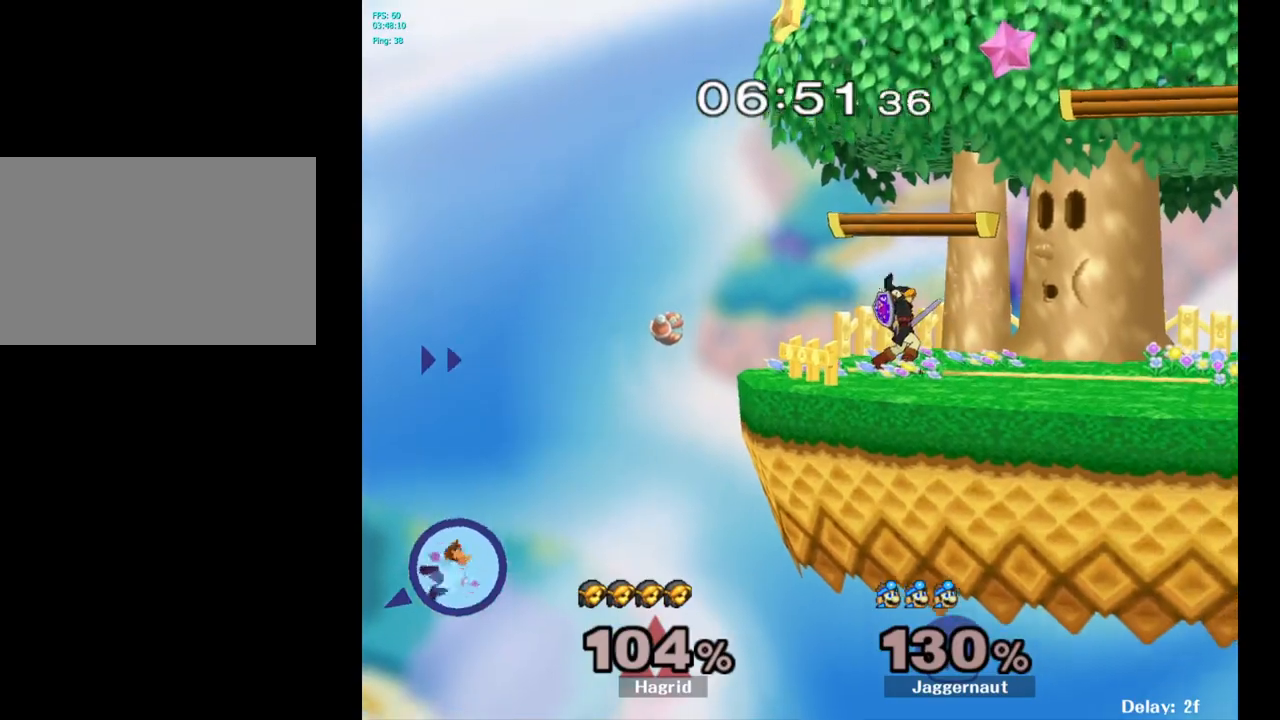
{"buttons": [], "left_stick": "center", "right_stick": "center", "events": [[133, "left_stick", "center"]]}
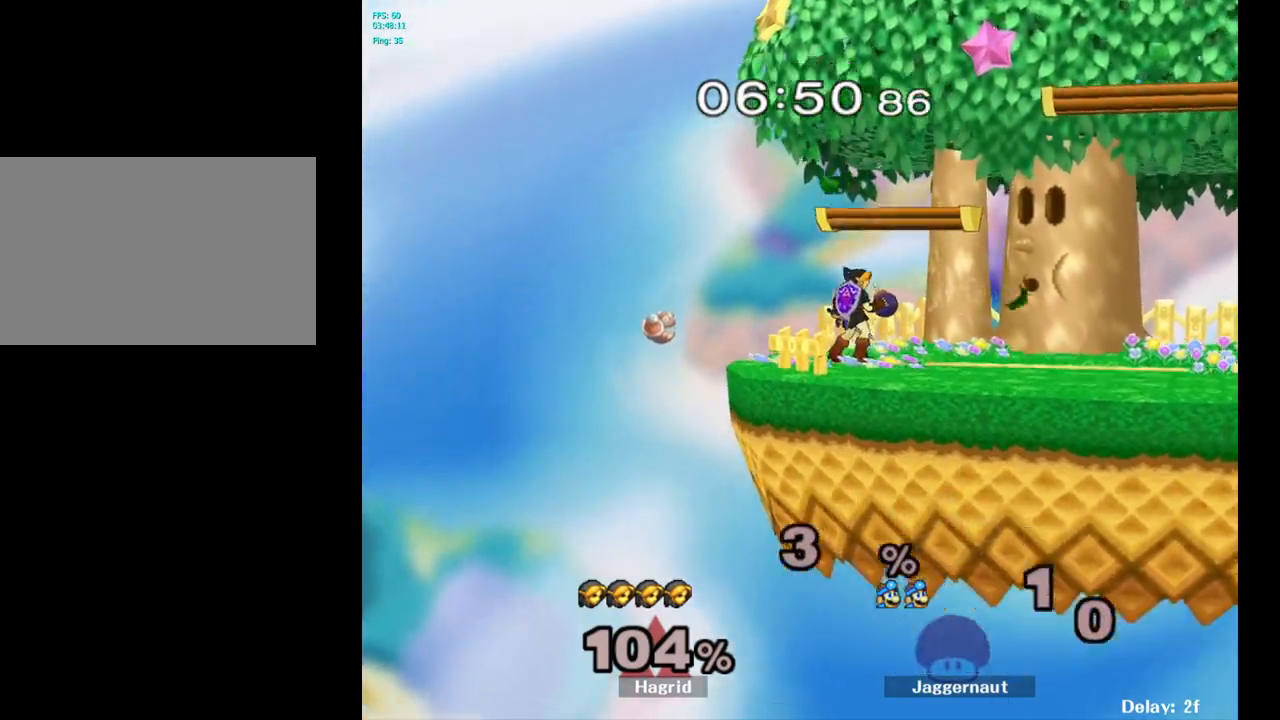
{"buttons": ["R1"], "left_stick": "center", "right_stick": "center", "events": [[483, "R1", "down"]]}
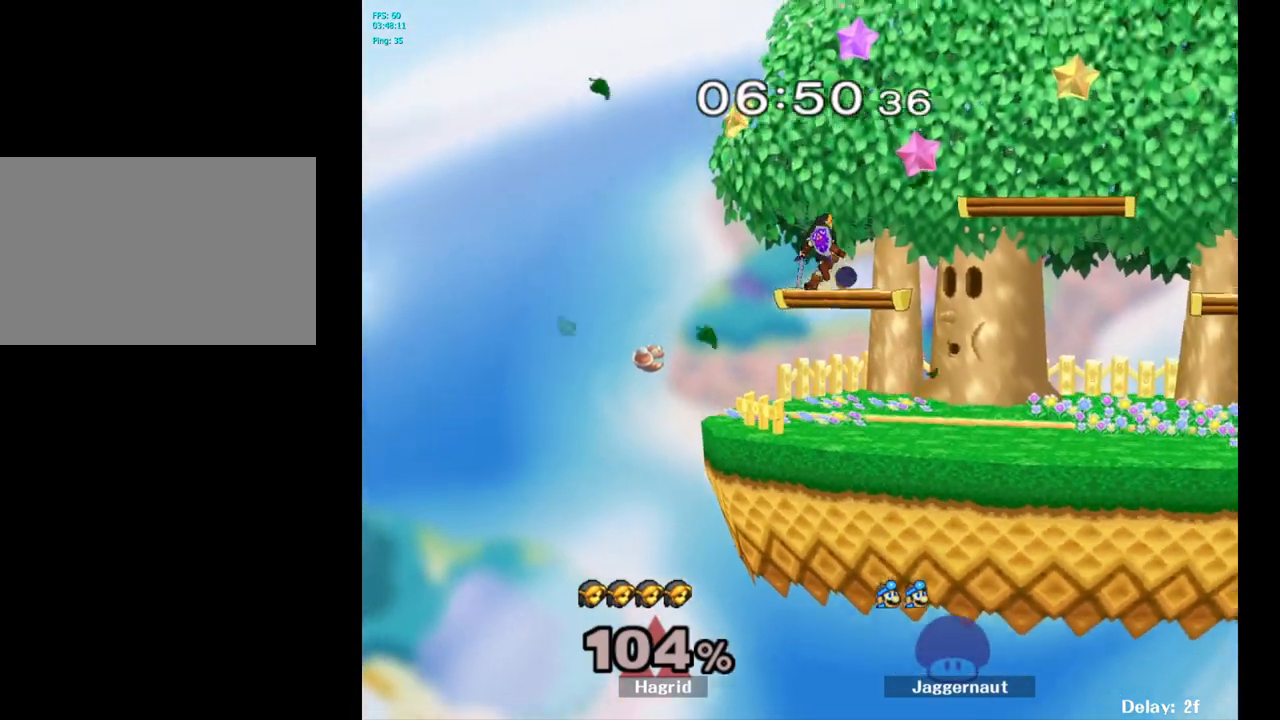
{"buttons": [], "left_stick": "right", "right_stick": "center", "events": [[17, "L1", "down"], [117, "L1", "up"], [217, "R1", "up"], [417, "left_stick", "right"]]}
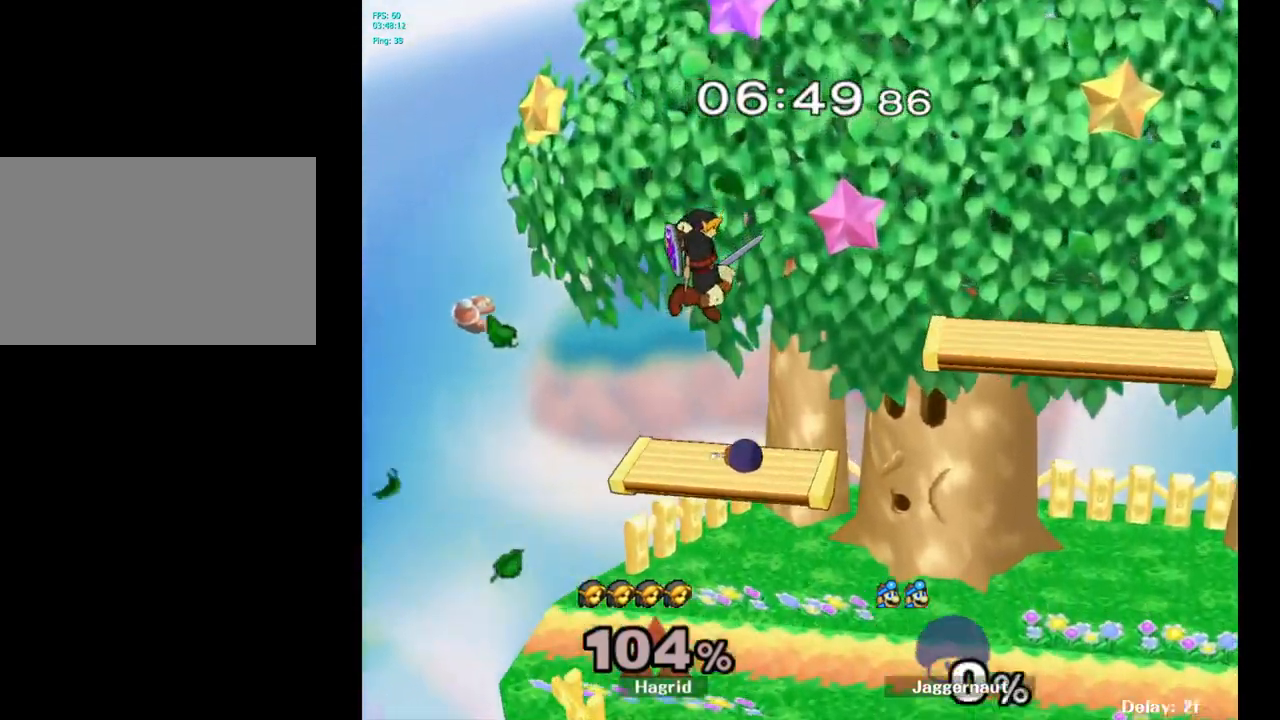
{"buttons": [], "left_stick": "left", "right_stick": "center", "events": [[100, "left_stick", "center"], [200, "left_stick", "left"]]}
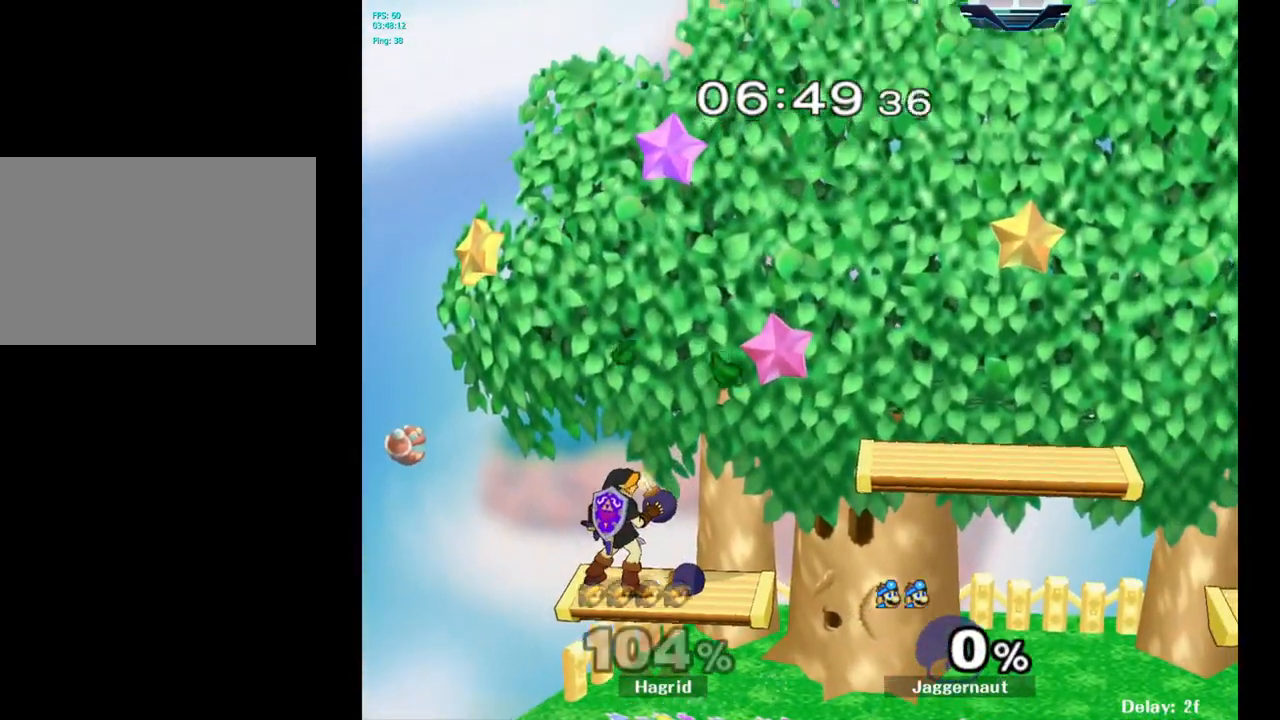
{"buttons": [], "left_stick": "left", "right_stick": "center", "events": []}
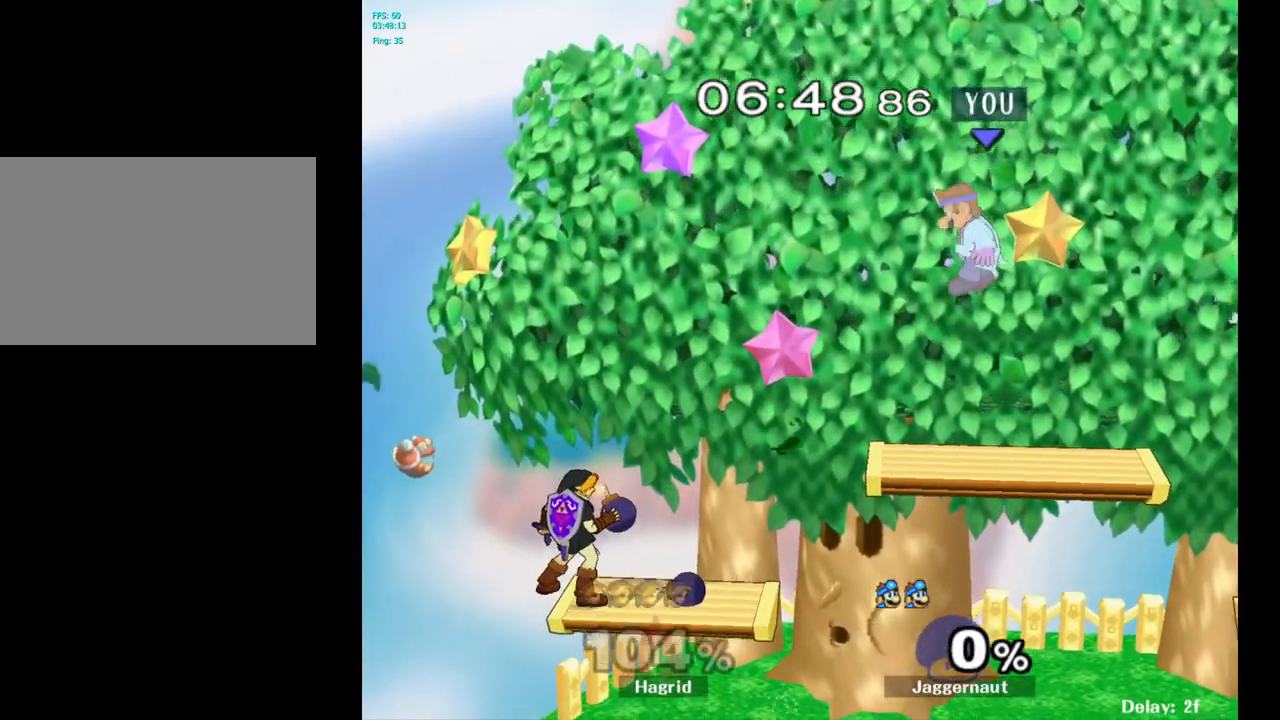
{"buttons": [], "left_stick": "left", "right_stick": "center", "events": []}
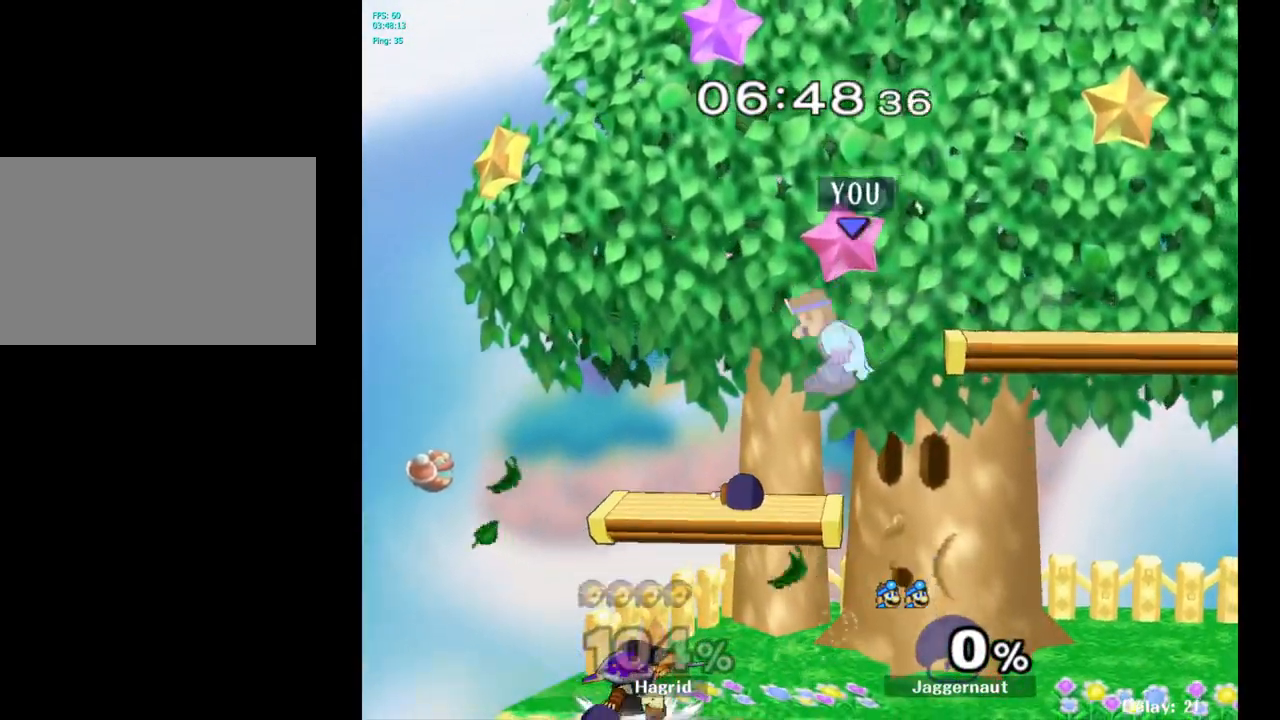
{"buttons": [], "left_stick": "right", "right_stick": "center", "events": [[83, "left_stick", "center"], [283, "A", "down"], [400, "A", "up"], [483, "left_stick", "right"]]}
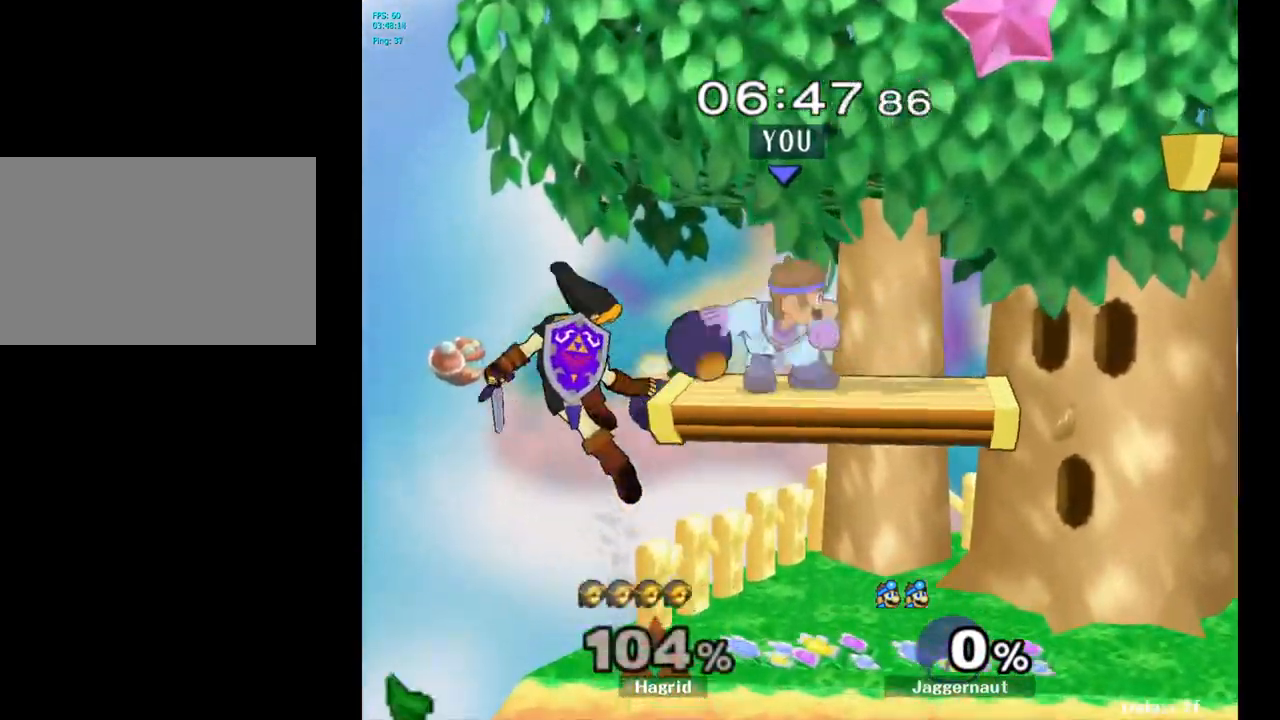
{"buttons": [], "left_stick": "down", "right_stick": "center", "events": [[383, "left_stick", "down"]]}
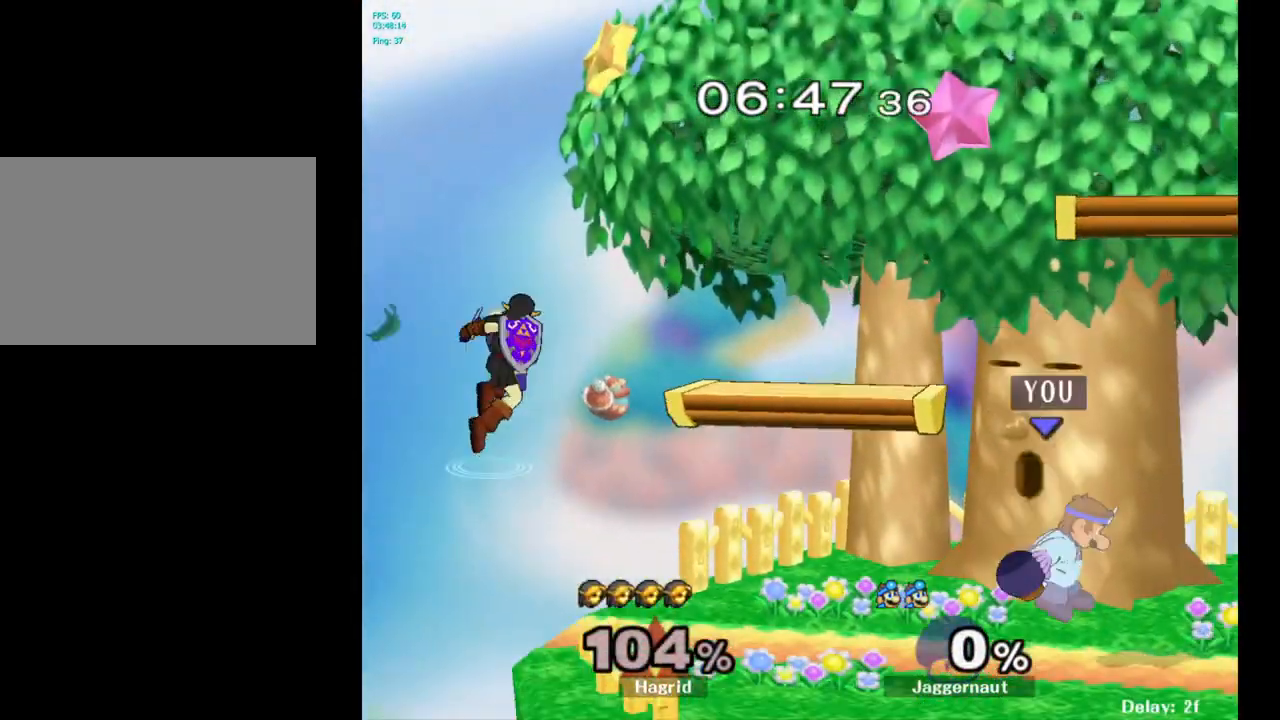
{"buttons": [], "left_stick": "center", "right_stick": "center", "events": [[67, "left_stick", "center"], [183, "left_stick", "left"], [233, "Y", "down"], [267, "Y", "up"], [300, "A", "down"], [317, "left_stick", "center"], [467, "A", "up"]]}
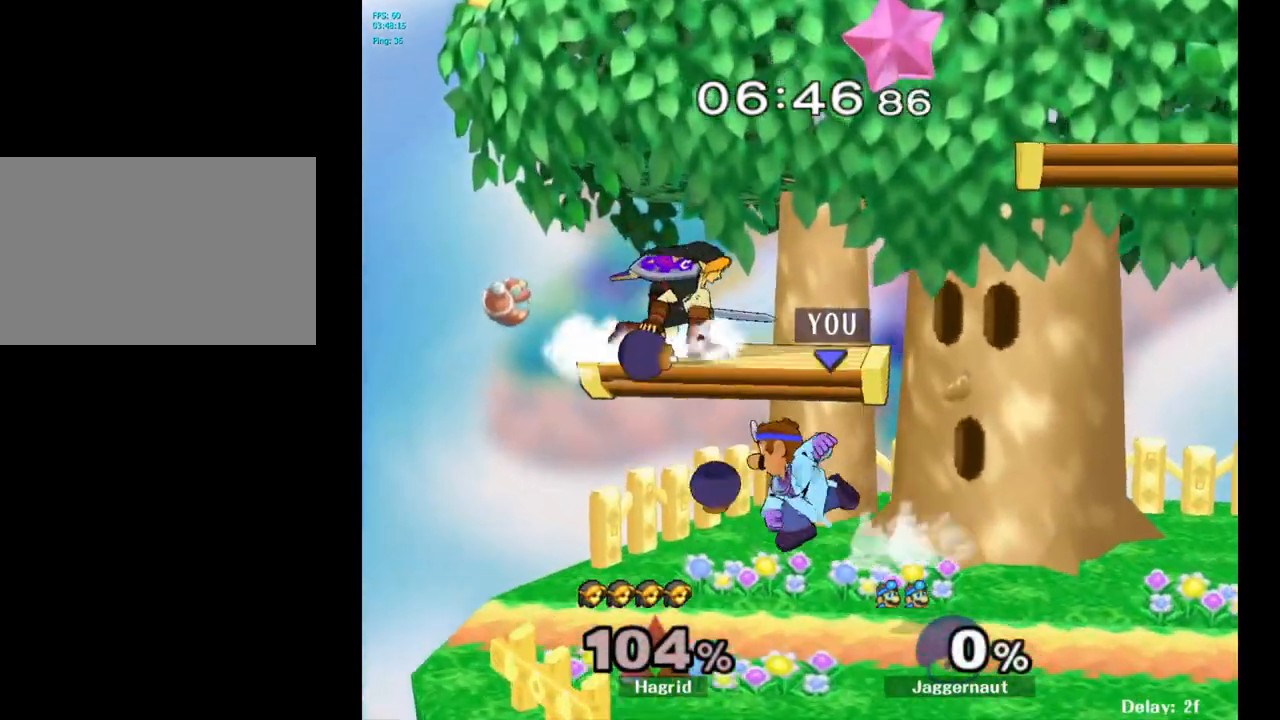
{"buttons": [], "left_stick": "center", "right_stick": "center", "events": [[50, "left_stick", "up-right"], [417, "left_stick", "center"]]}